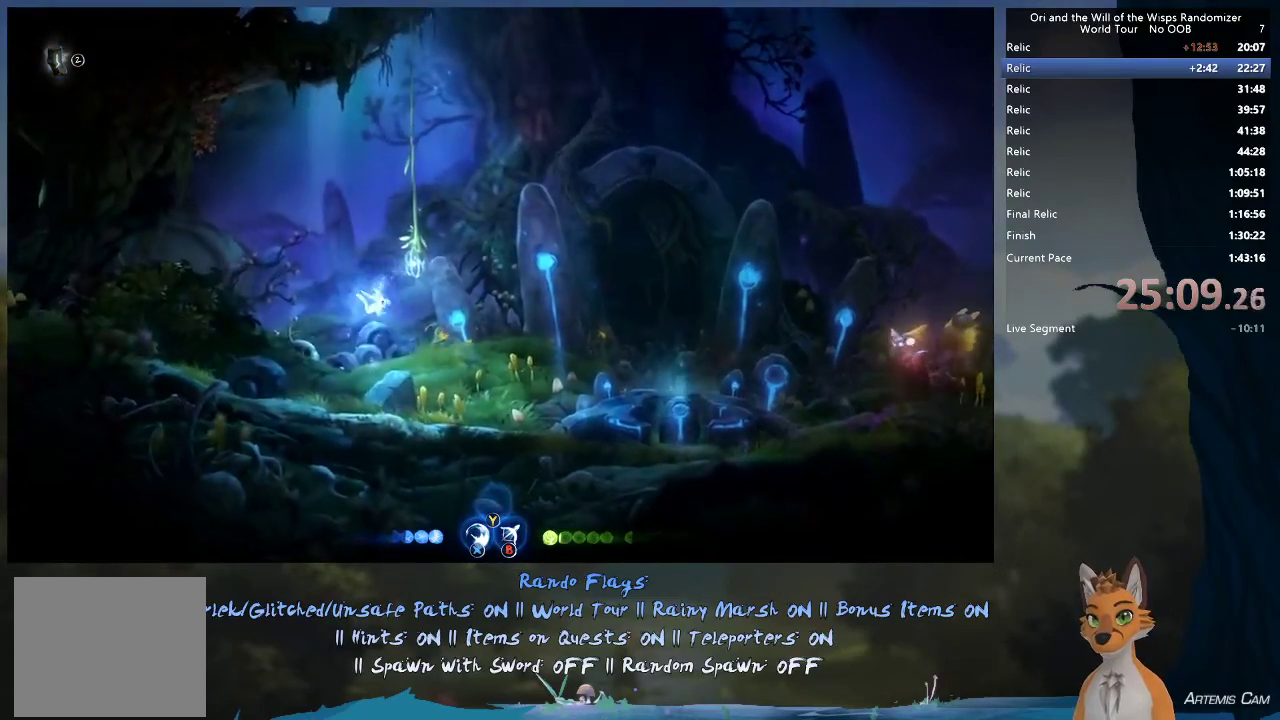
Gameplay with a controller (Xbox layout); each line is a JSON object with the inputs held at the frame after it (dt_ms = milliseconds from this image to that frame). "events" lists button and stick changes between this image and that frame as [ms after this image, input, new state], when the widget could be followed in between. This overlay highlights the sticks when they move; stick clicks (L3 R3) are not distinguishable. Not read: L3 R3.
{"dt_ms": 600, "buttons": [], "left_stick": "center", "right_stick": "center", "events": [[50, "B", "up"], [350, "left_stick", "right"], [533, "left_stick", "center"]]}
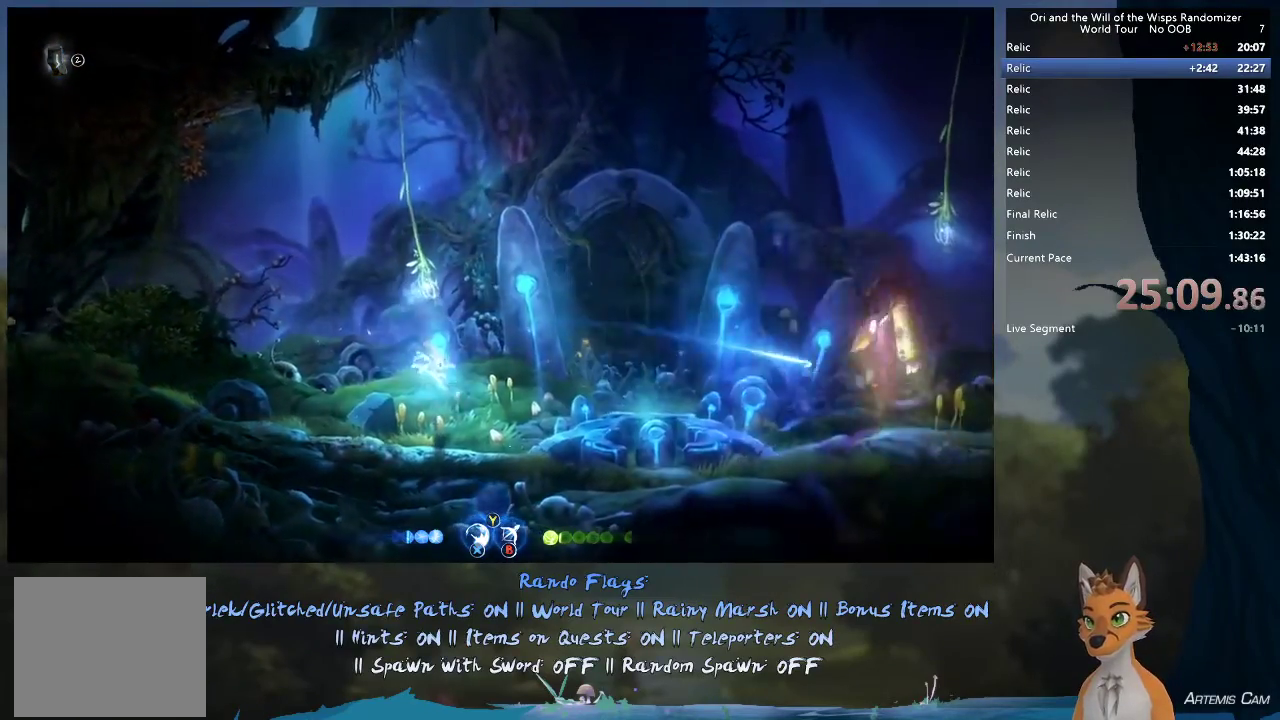
{"dt_ms": 600, "buttons": [], "left_stick": "up", "right_stick": "center"}
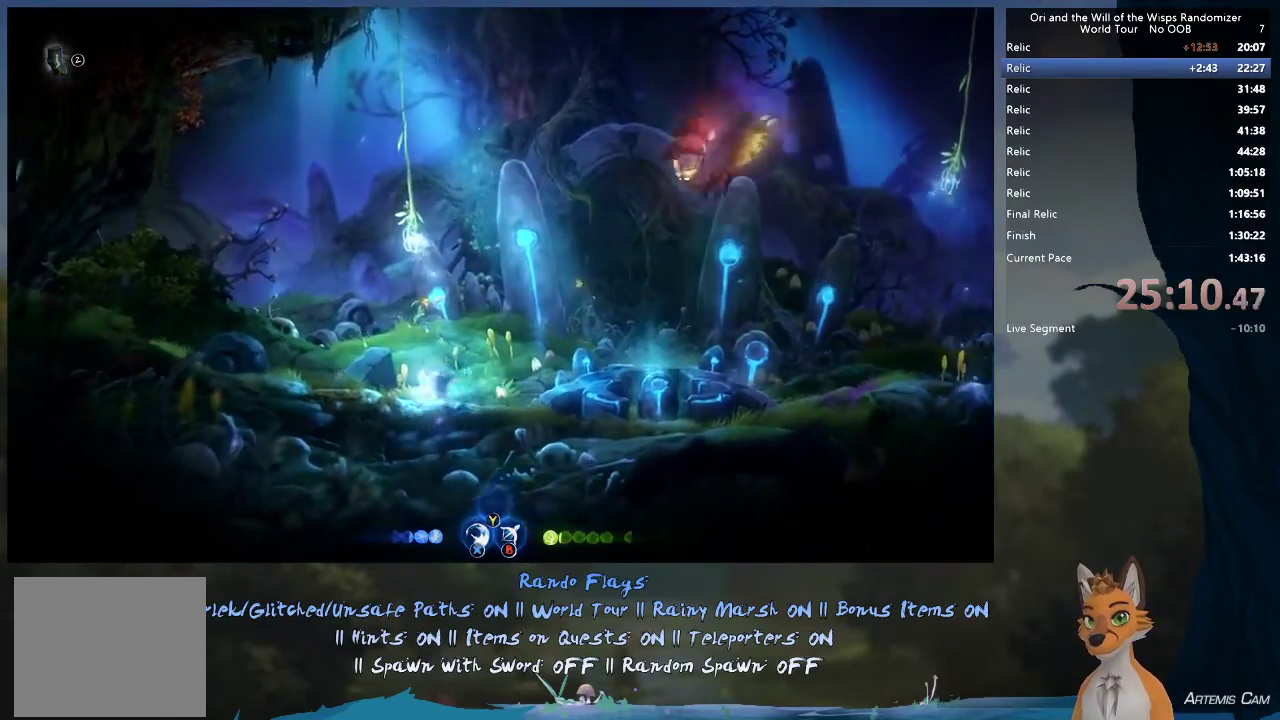
{"dt_ms": 300, "buttons": [], "left_stick": "left", "right_stick": "center"}
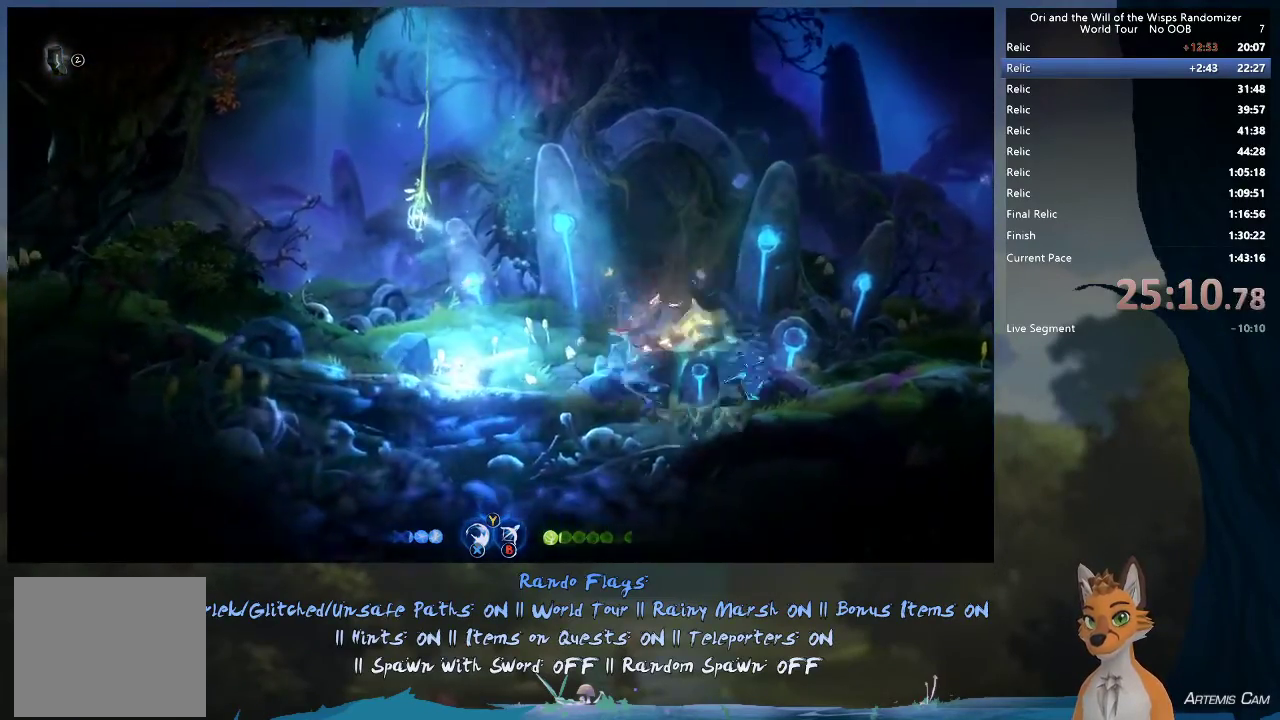
{"dt_ms": 500, "buttons": [], "left_stick": "left", "right_stick": "center", "events": [[67, "R1", "down"], [150, "R1", "up"]]}
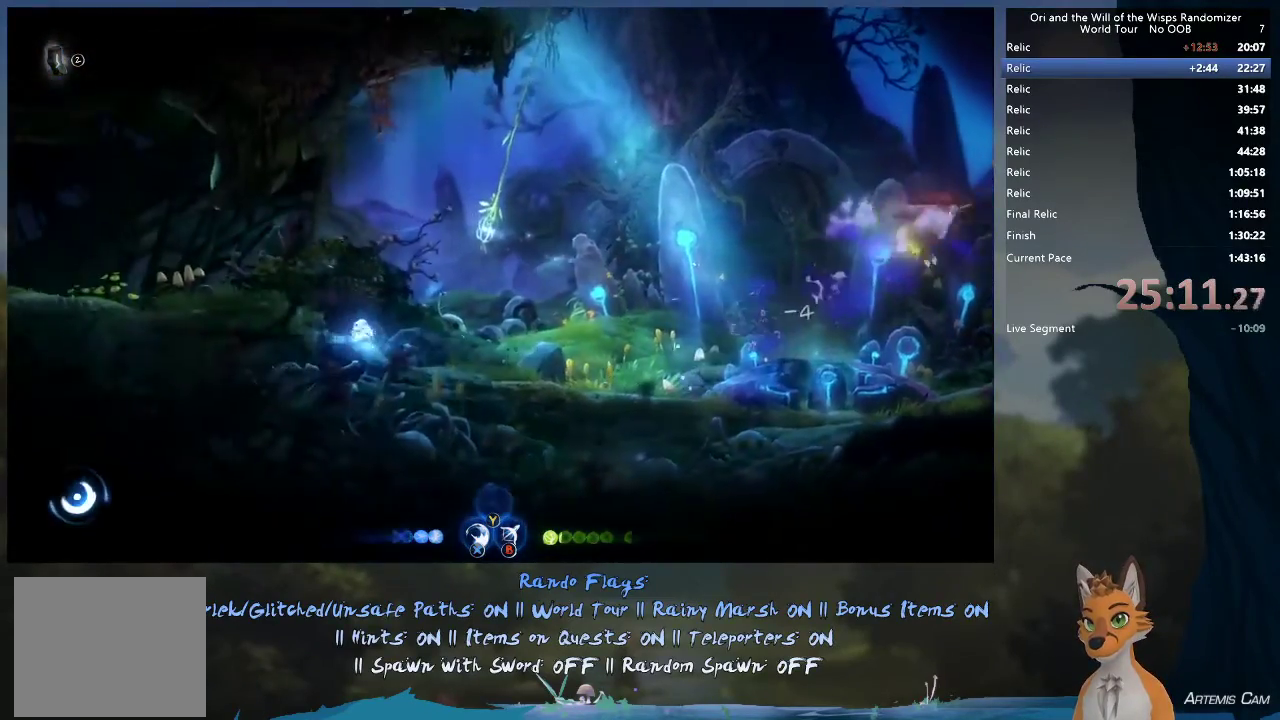
{"dt_ms": 600, "buttons": ["R1"], "left_stick": "right", "right_stick": "center", "events": [[100, "left_stick", "right"], [567, "R1", "down"]]}
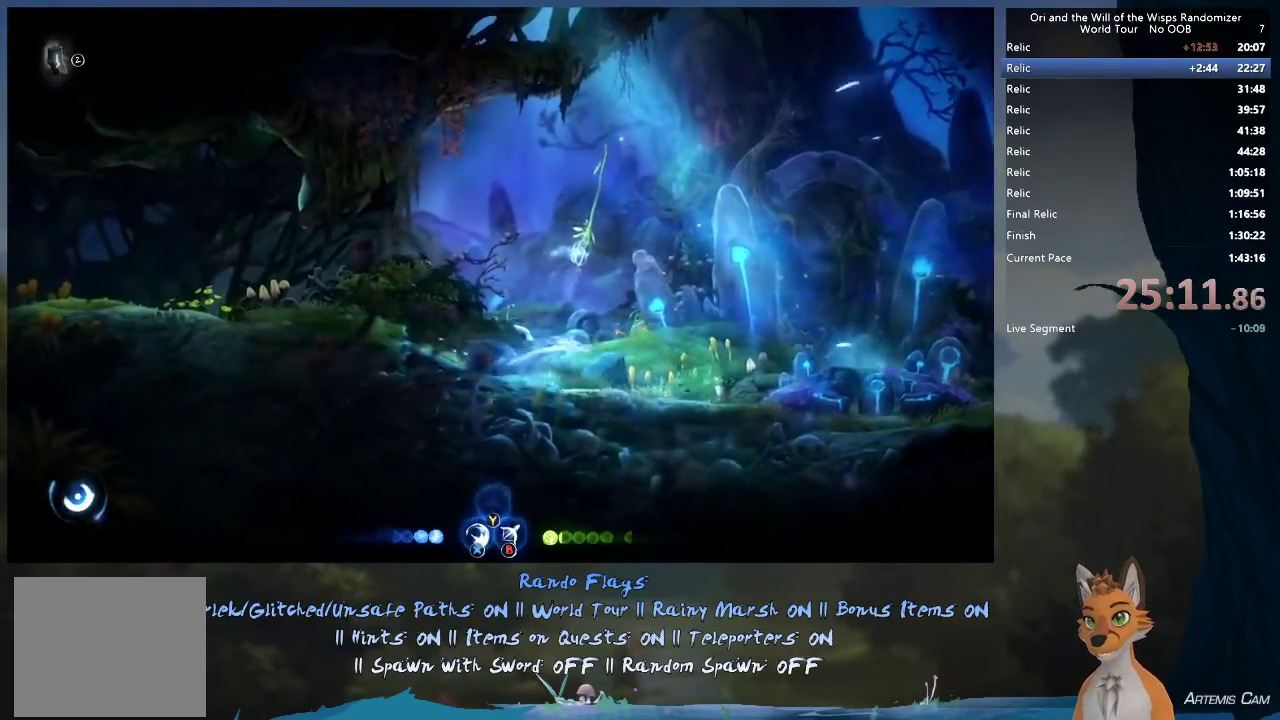
{"dt_ms": 400, "buttons": [], "left_stick": "right", "right_stick": "center", "events": [[150, "R1", "up"]]}
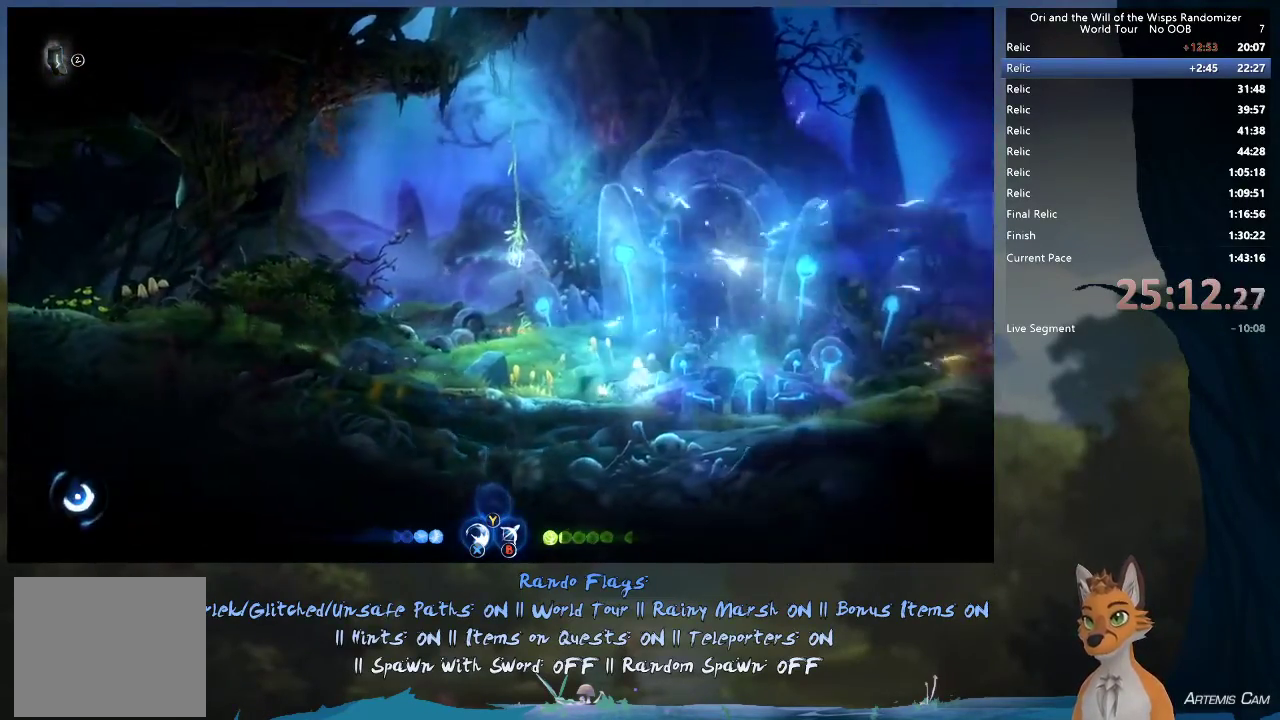
{"dt_ms": 400, "buttons": ["A"], "left_stick": "left", "right_stick": "center", "events": [[250, "A", "down"], [333, "left_stick", "center"], [383, "left_stick", "left"]]}
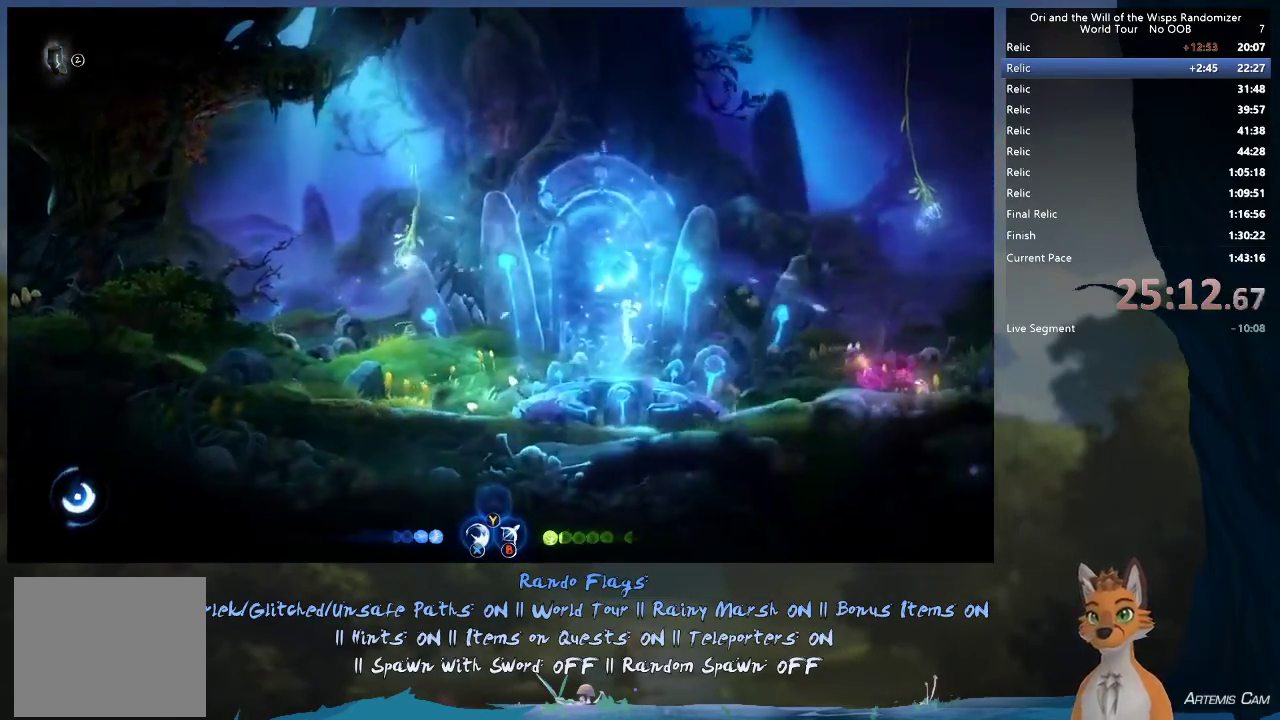
{"dt_ms": 700, "buttons": ["R1"], "left_stick": "up-left", "right_stick": "center"}
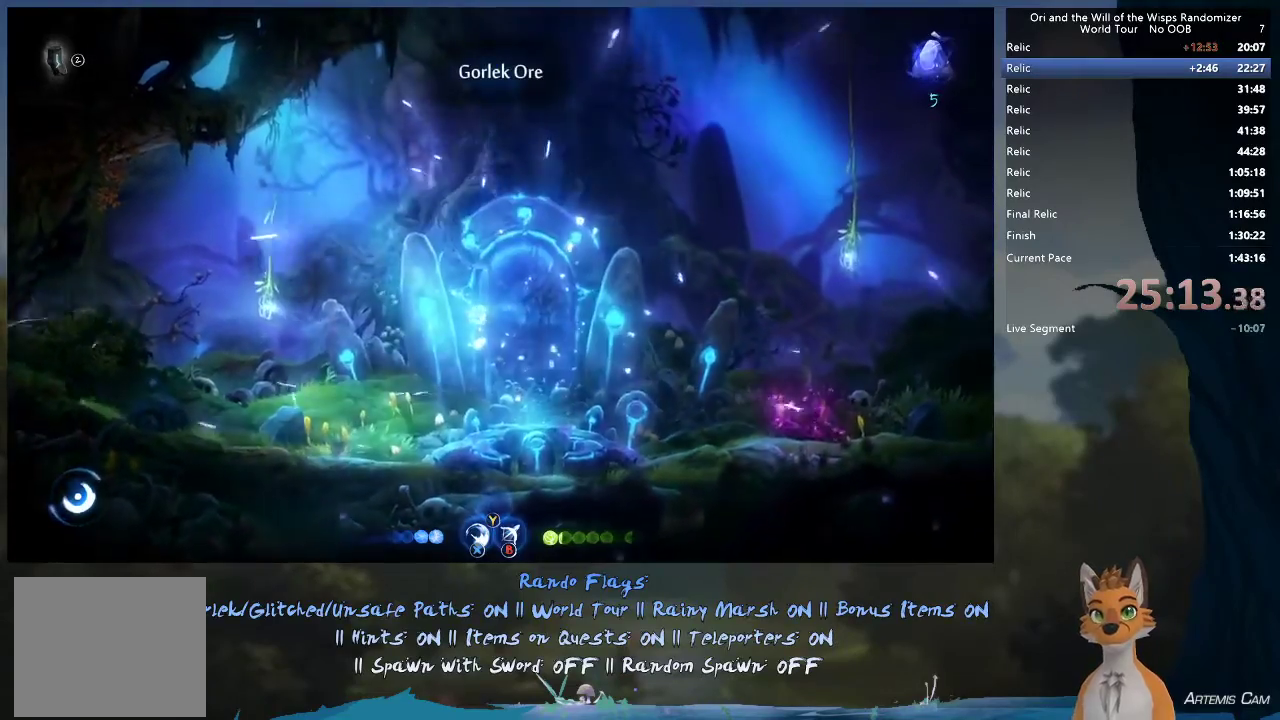
{"dt_ms": 400, "buttons": [], "left_stick": "left", "right_stick": "center", "events": [[250, "R1", "up"], [350, "left_stick", "left"]]}
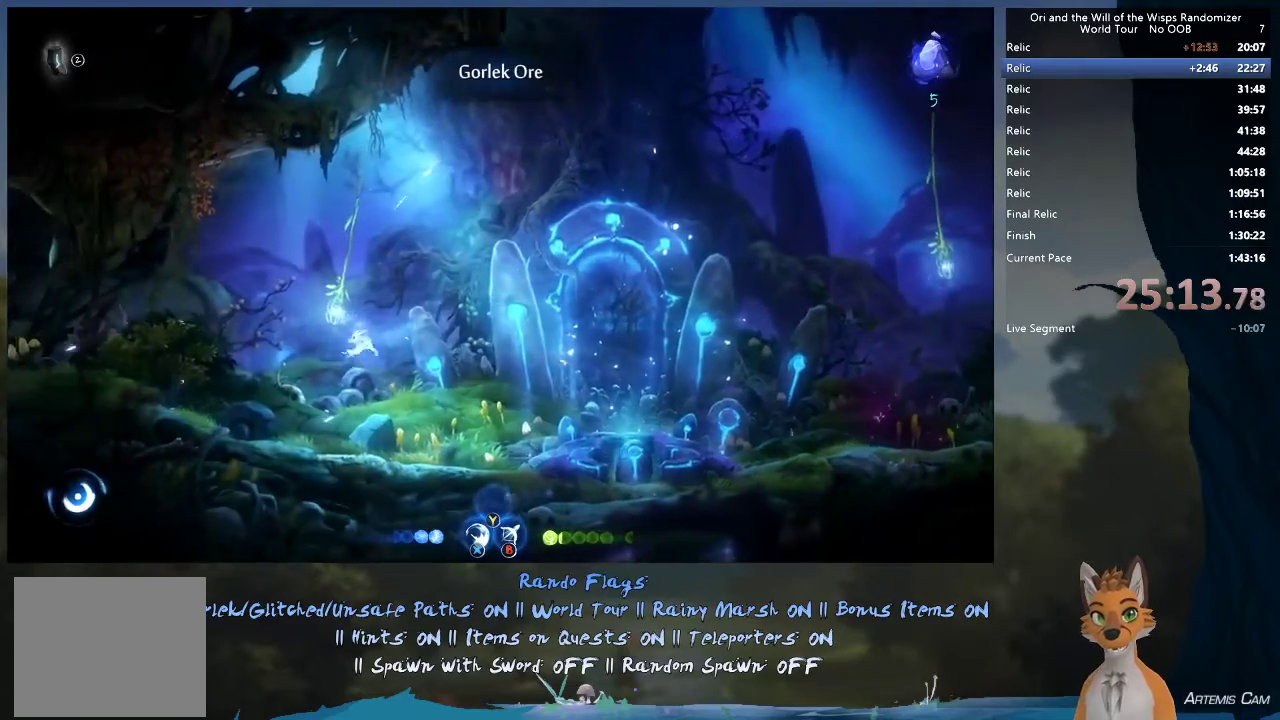
{"dt_ms": 500, "buttons": [], "left_stick": "left", "right_stick": "center", "events": []}
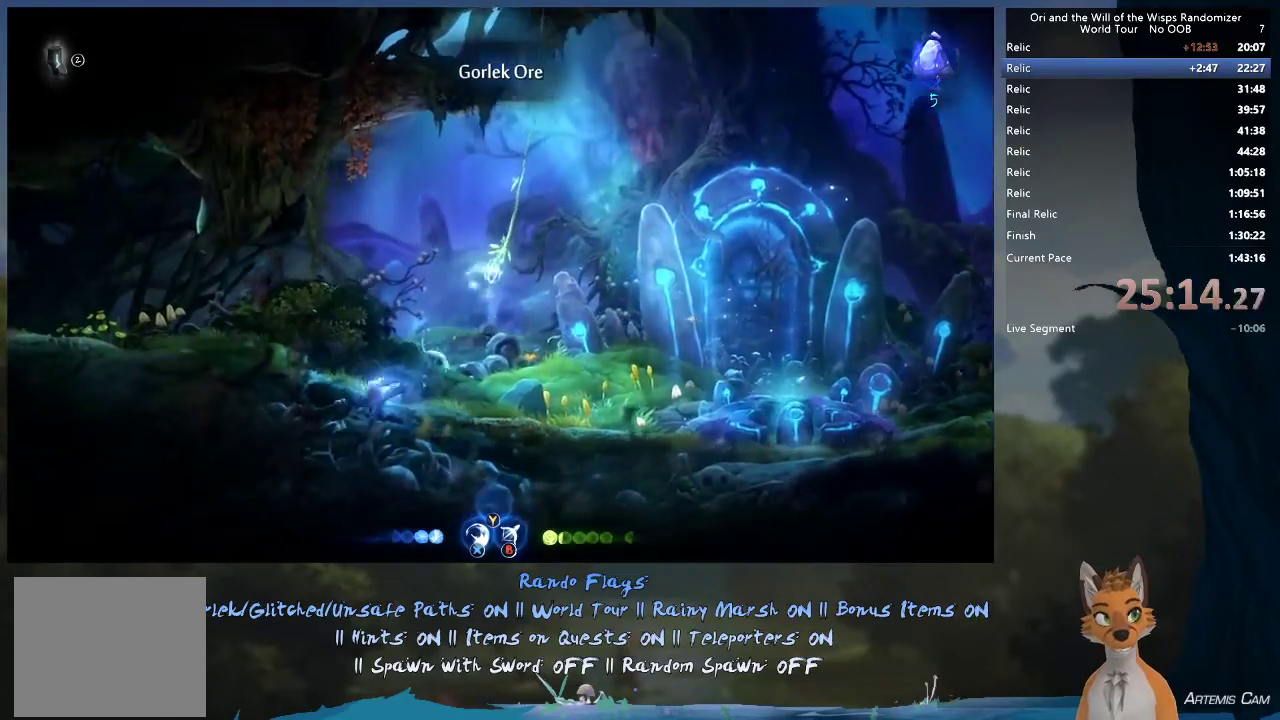
{"dt_ms": 300, "buttons": [], "left_stick": "up-left", "right_stick": "center", "events": [[33, "R1", "down"], [50, "left_stick", "up-left"], [217, "R1", "up"]]}
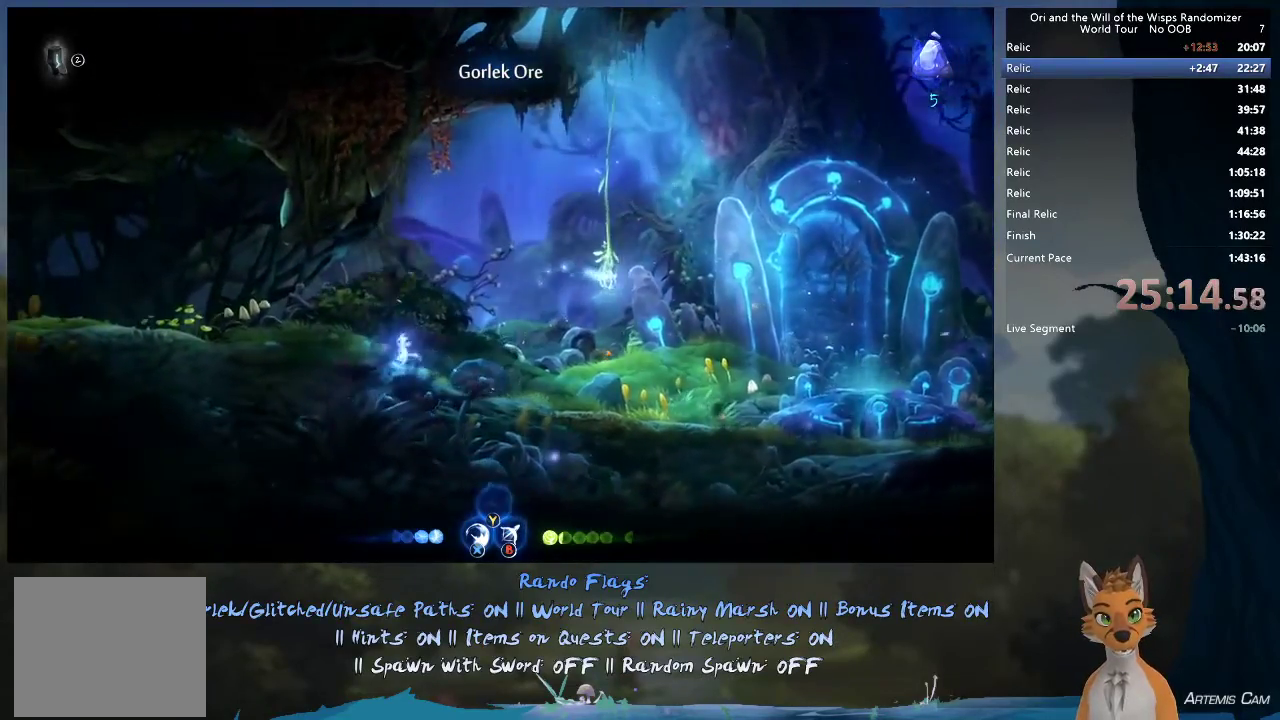
{"dt_ms": 300, "buttons": ["A"], "left_stick": "up-left", "right_stick": "center", "events": [[83, "R1", "down"], [167, "A", "down"], [233, "R1", "up"]]}
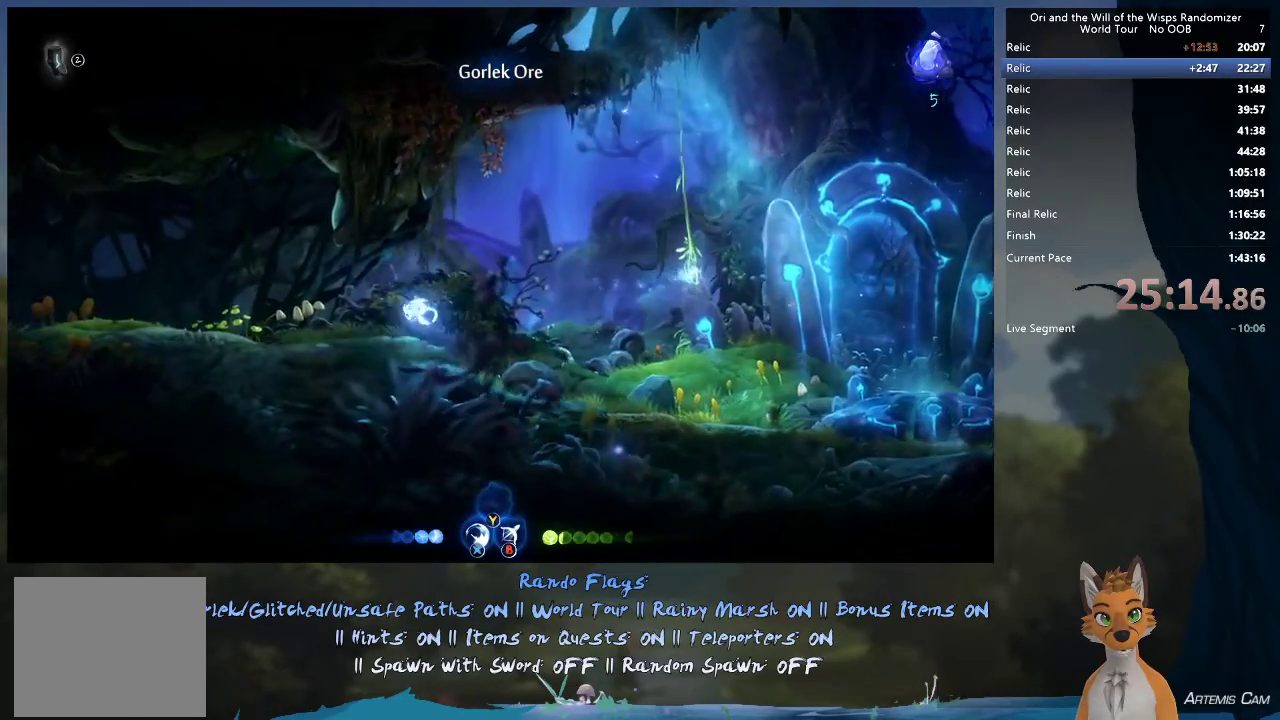
{"dt_ms": 400, "buttons": [], "left_stick": "up-left", "right_stick": "center", "events": [[33, "A", "up"], [83, "R1", "down"], [350, "R1", "up"]]}
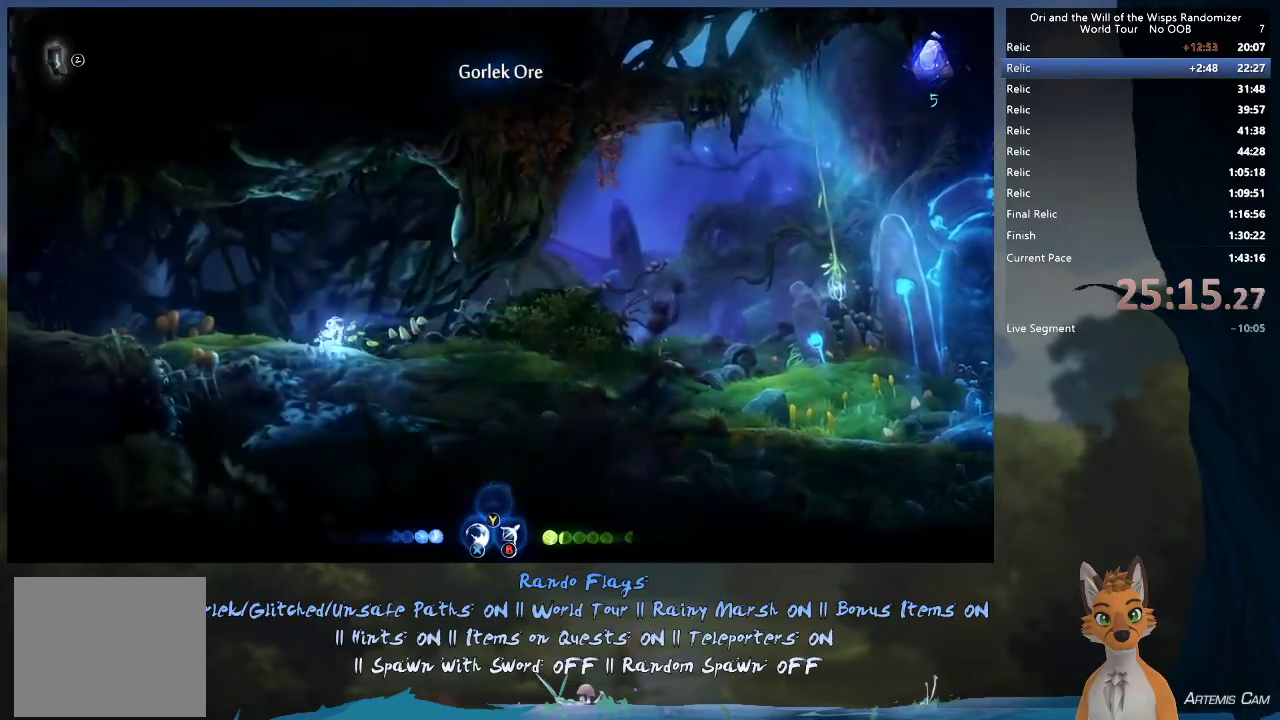
{"dt_ms": 400, "buttons": [], "left_stick": "up-left", "right_stick": "center", "events": [[150, "R1", "down"], [333, "R1", "up"]]}
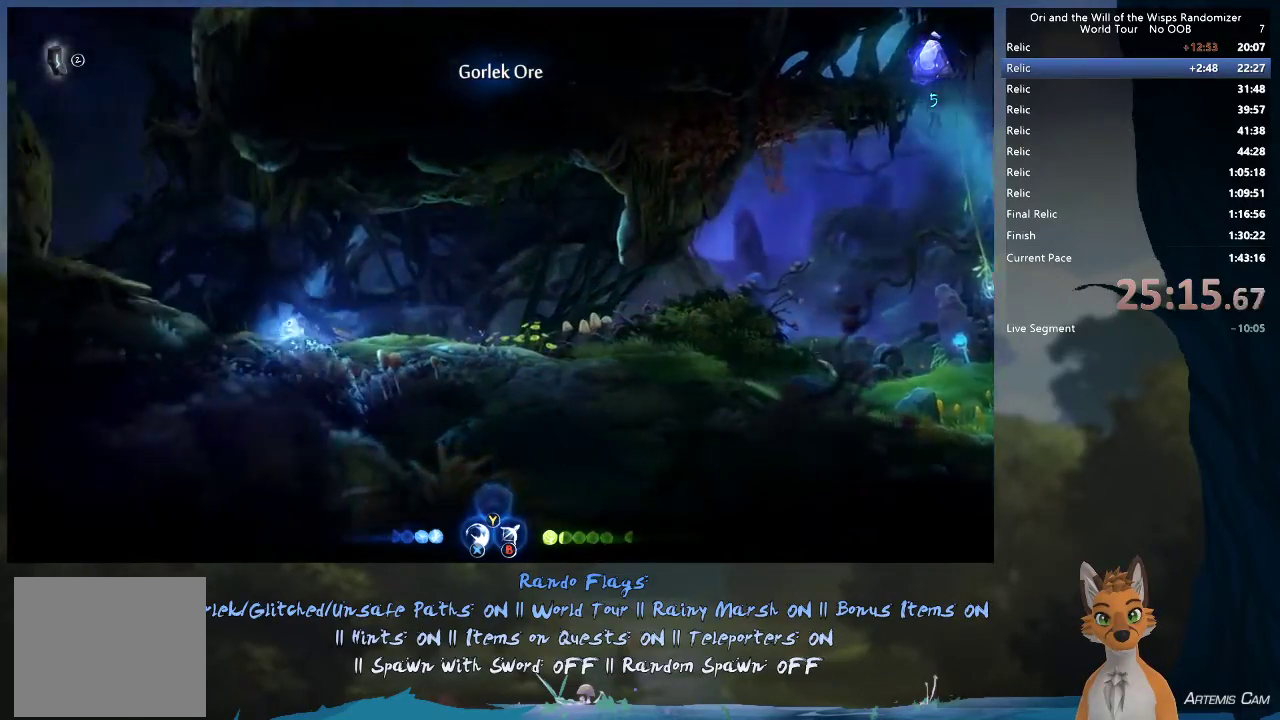
{"dt_ms": 600, "buttons": [], "left_stick": "up-left", "right_stick": "center", "events": [[167, "A", "down"], [567, "A", "up"]]}
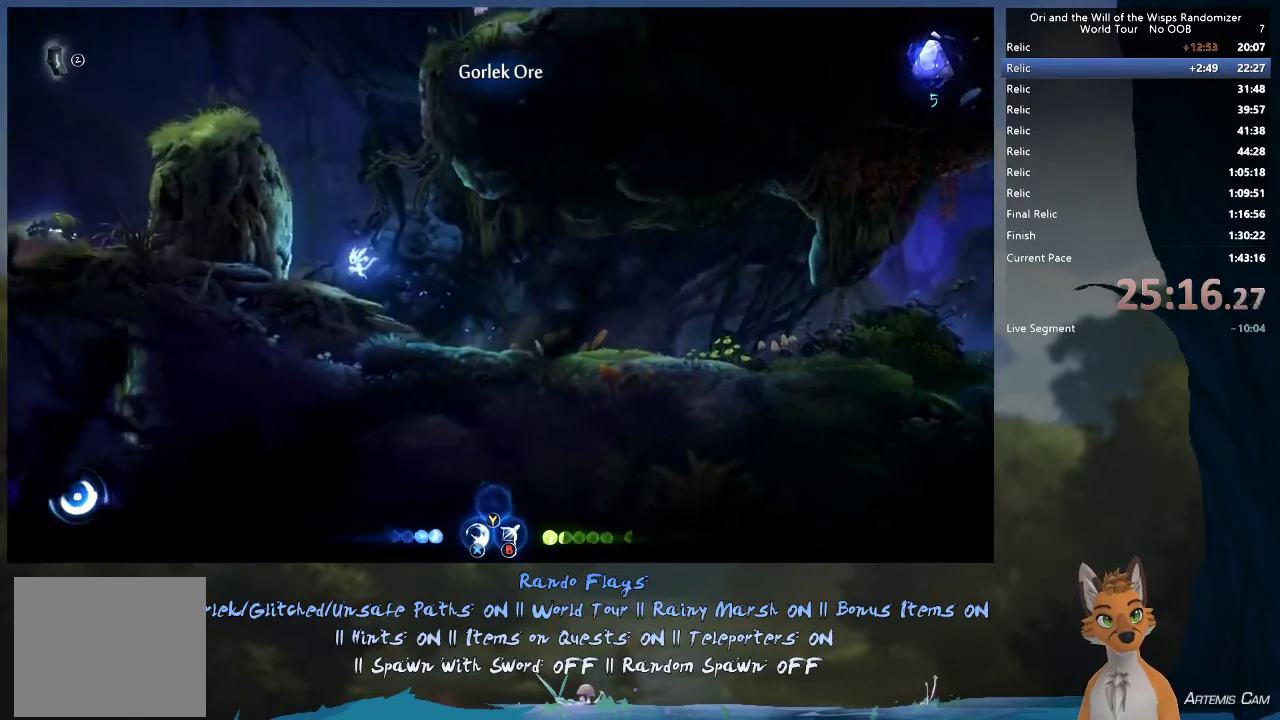
{"dt_ms": 700, "buttons": [], "left_stick": "up-left", "right_stick": "center", "events": [[150, "A", "down"], [333, "A", "up"], [383, "A", "down"], [650, "A", "up"]]}
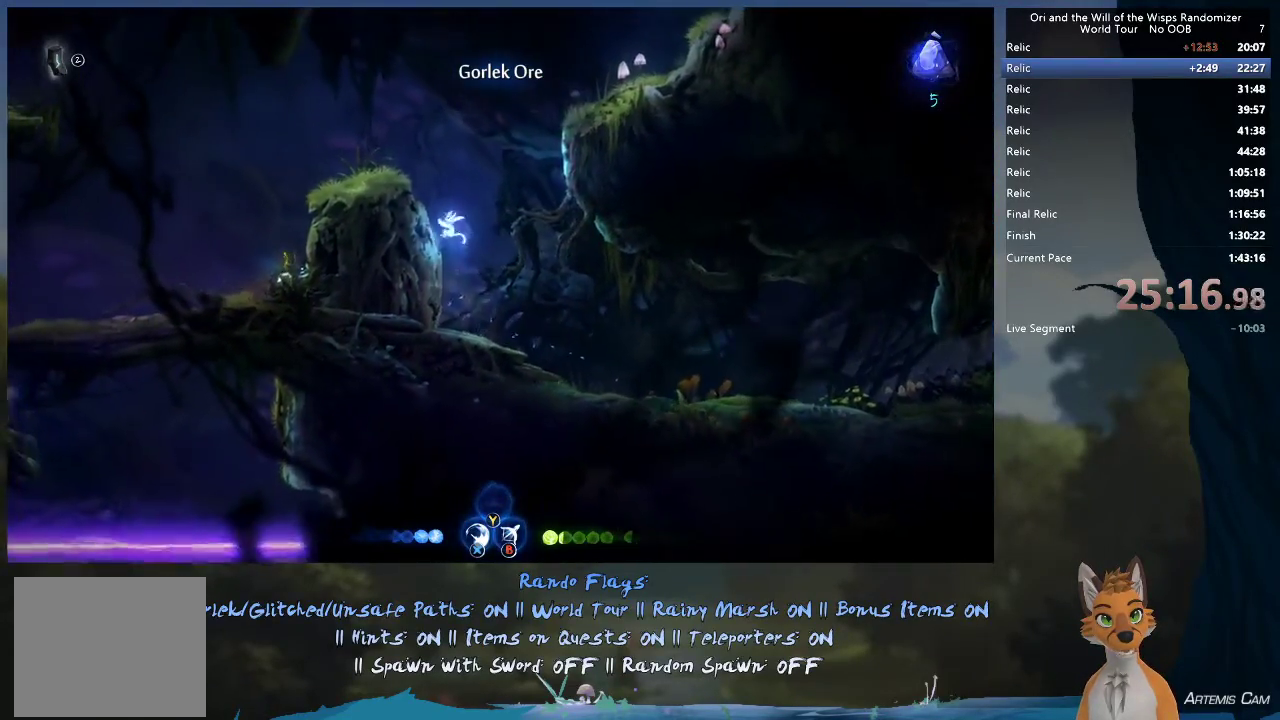
{"dt_ms": 400, "buttons": ["A"], "left_stick": "up-left", "right_stick": "center", "events": [[17, "A", "down"], [283, "A", "up"], [350, "A", "down"]]}
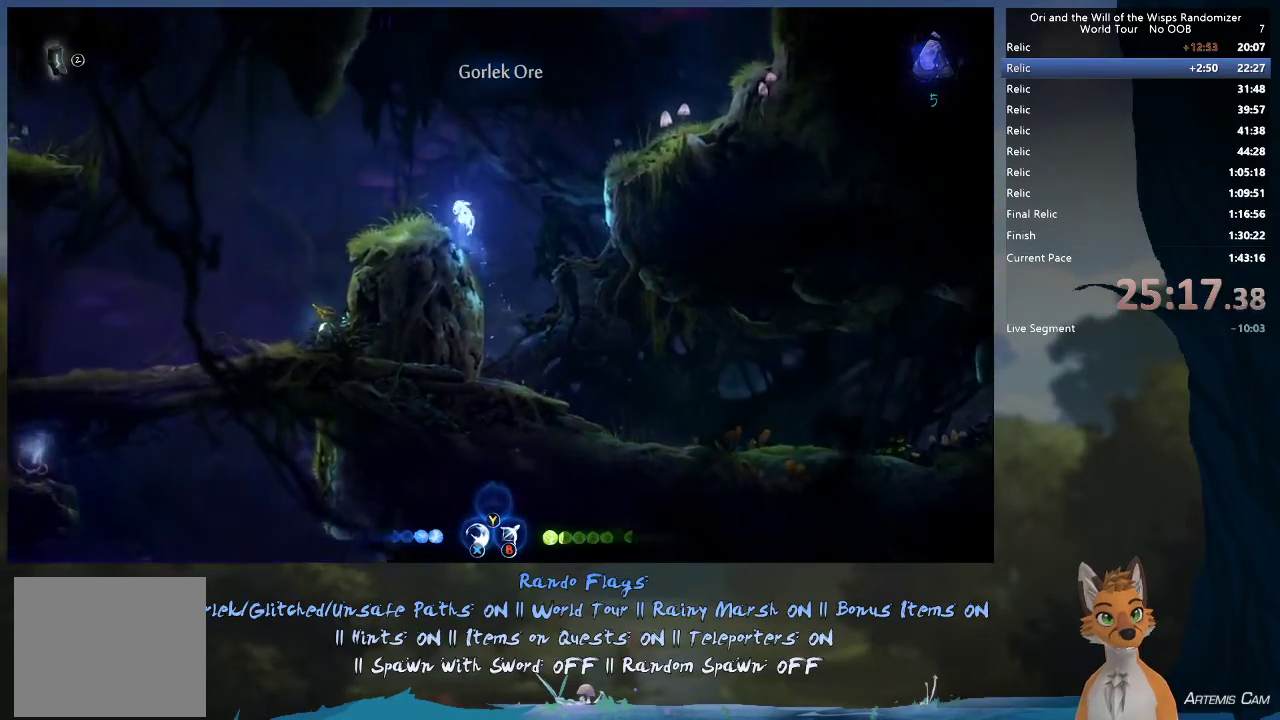
{"dt_ms": 500, "buttons": [], "left_stick": "up-left", "right_stick": "center", "events": [[167, "A", "up"], [267, "left_stick", "center"], [317, "left_stick", "right"], [467, "left_stick", "up-left"]]}
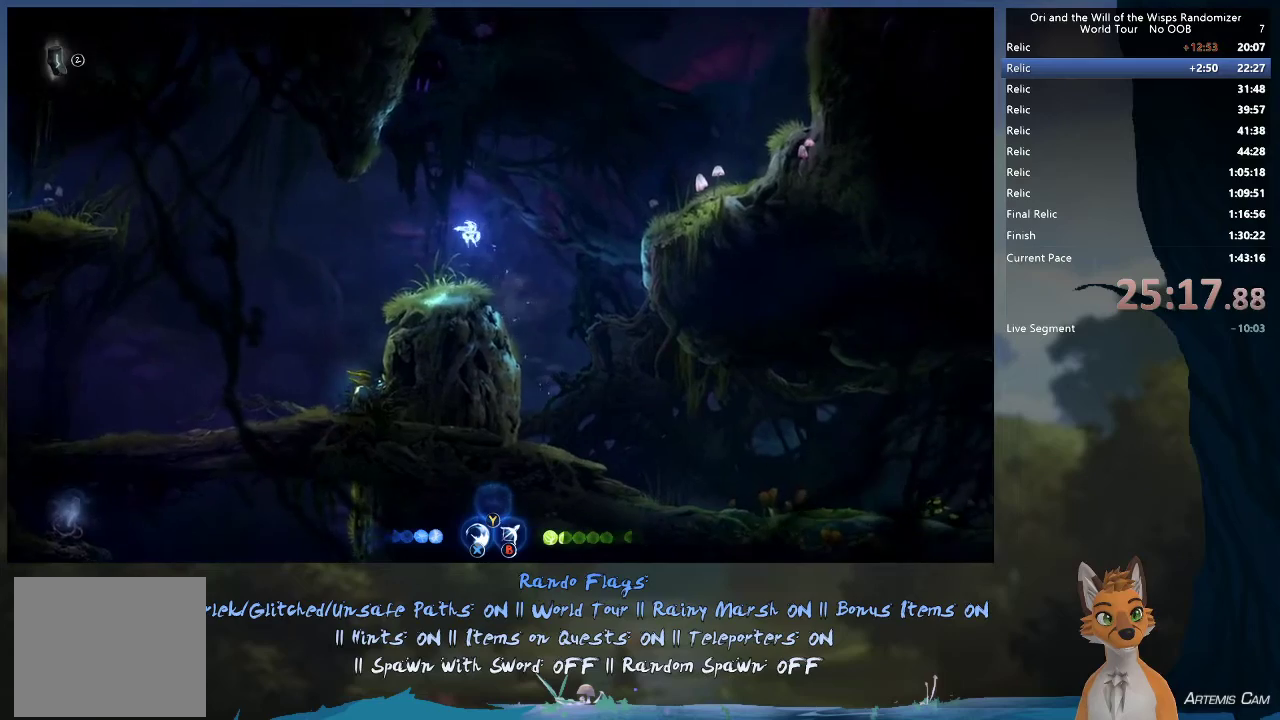
{"dt_ms": 300, "buttons": [], "left_stick": "right", "right_stick": "center", "events": [[117, "left_stick", "right"]]}
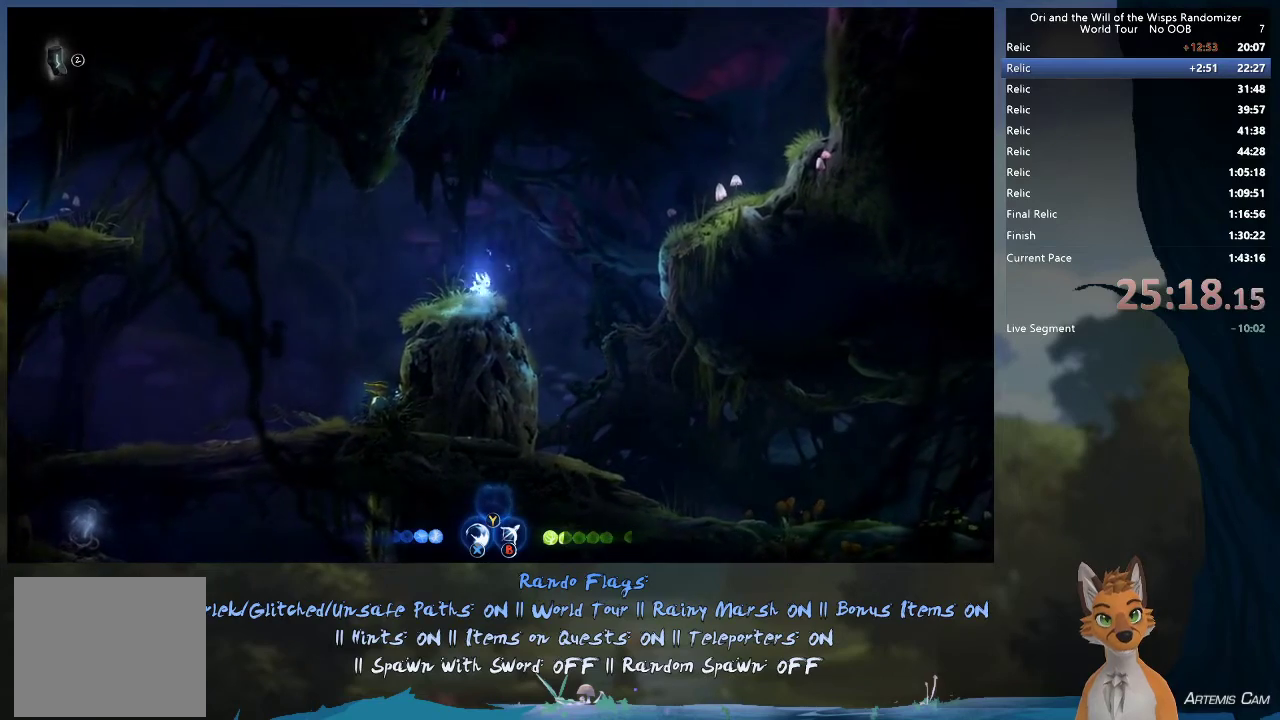
{"dt_ms": 800, "buttons": [], "left_stick": "right", "right_stick": "center", "events": [[117, "A", "down"], [717, "A", "up"]]}